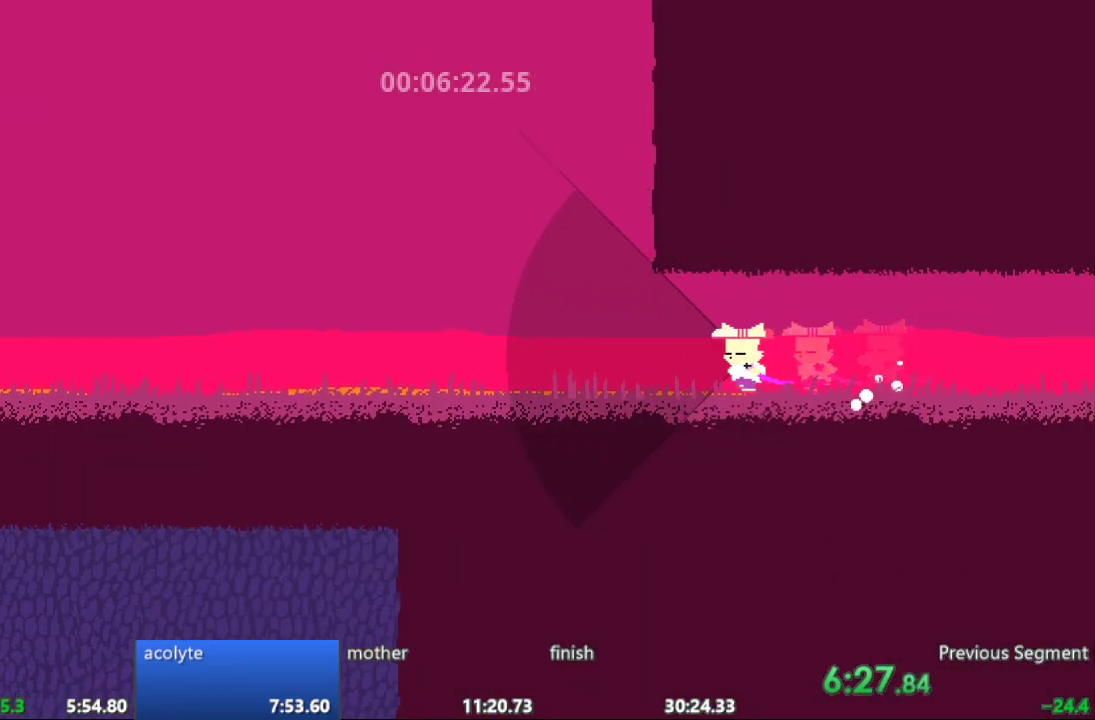
Gameplay with a controller; each line is a JSON object with the inputs held at the frame after it. "events" lists button and stick changes between this image and that frame as [ms after this image, input, new state], when the widget could be followed in between. Not read: A B CIRCLE CROSS L3 R3 SQUARE TRIANGLE X Y.
{"buttons": ["DPAD_LEFT"], "events": []}
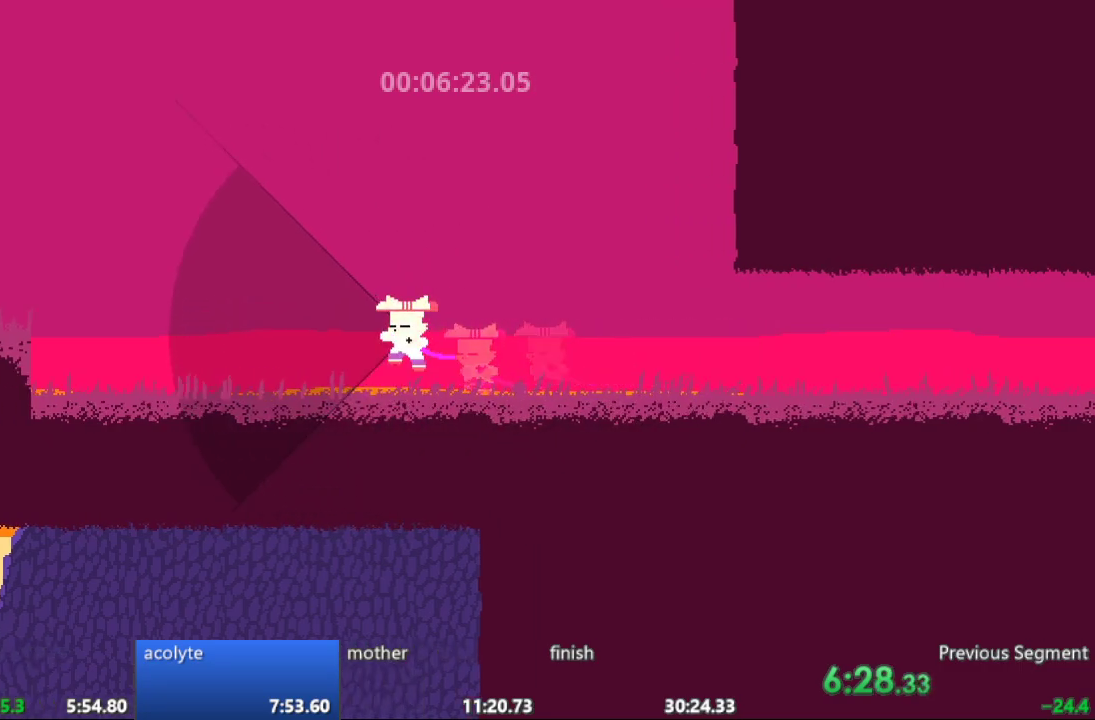
{"buttons": ["DPAD_LEFT"], "events": []}
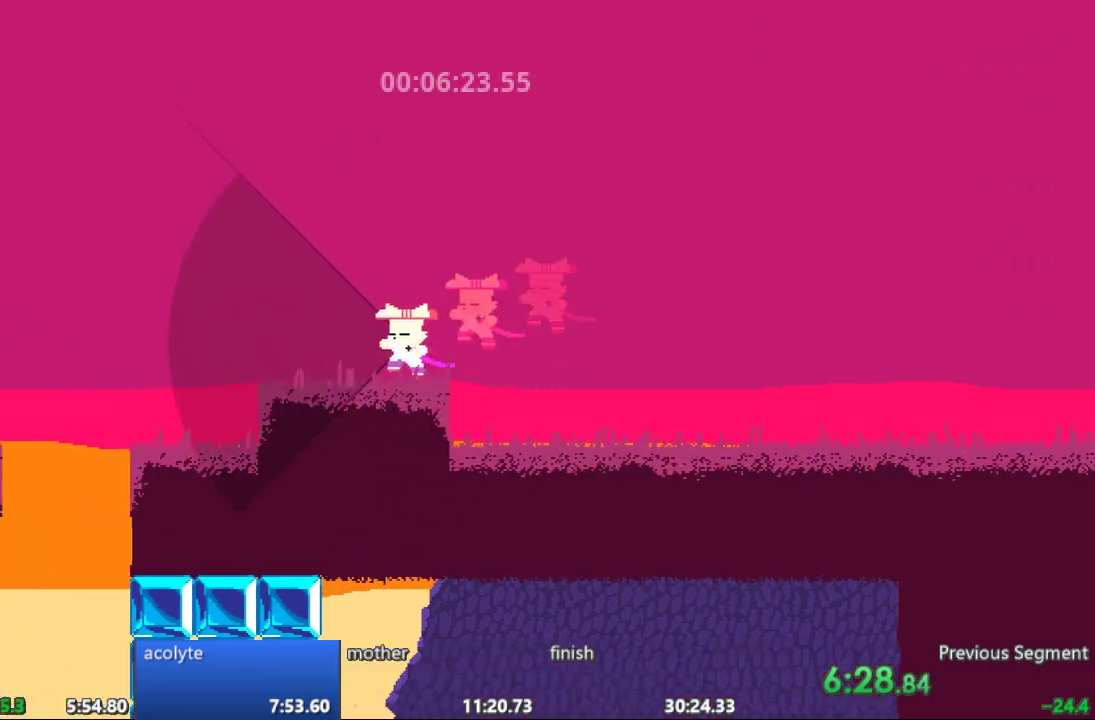
{"buttons": ["DPAD_LEFT"], "events": []}
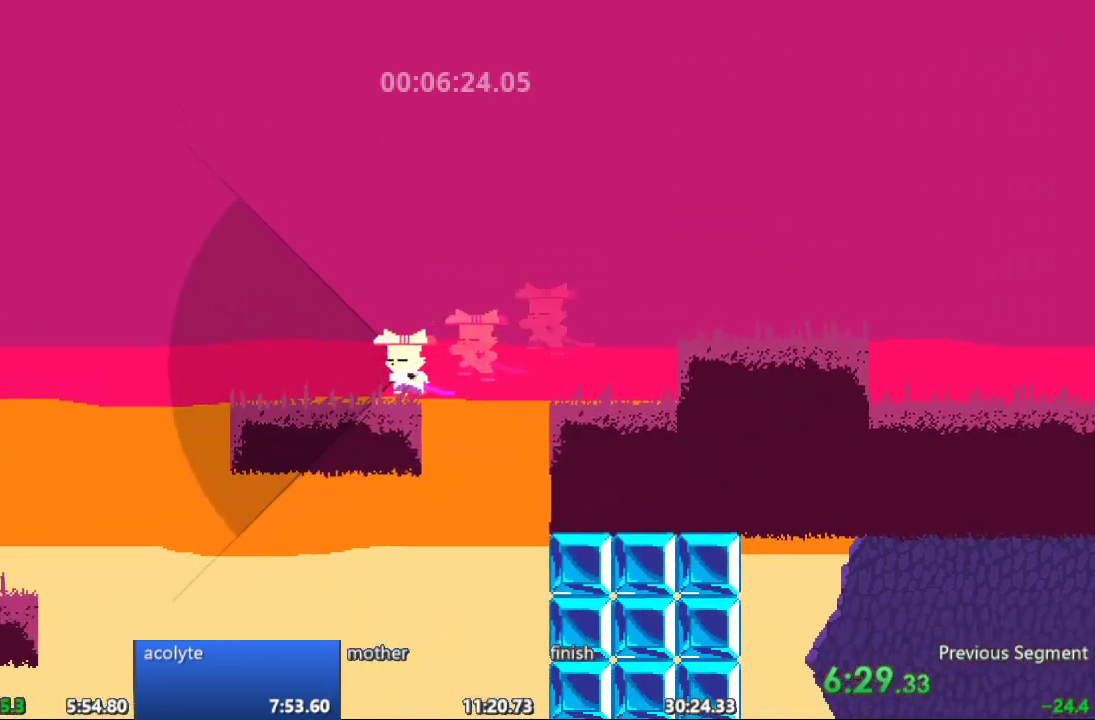
{"buttons": ["DPAD_LEFT"], "events": []}
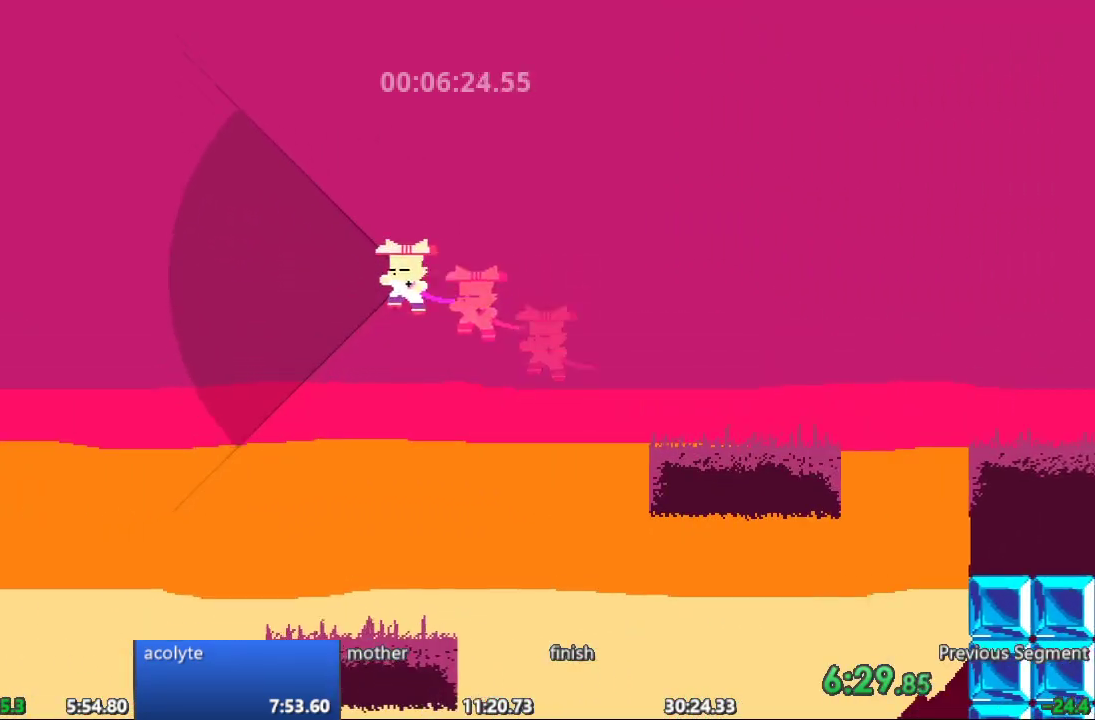
{"buttons": ["DPAD_LEFT"], "events": []}